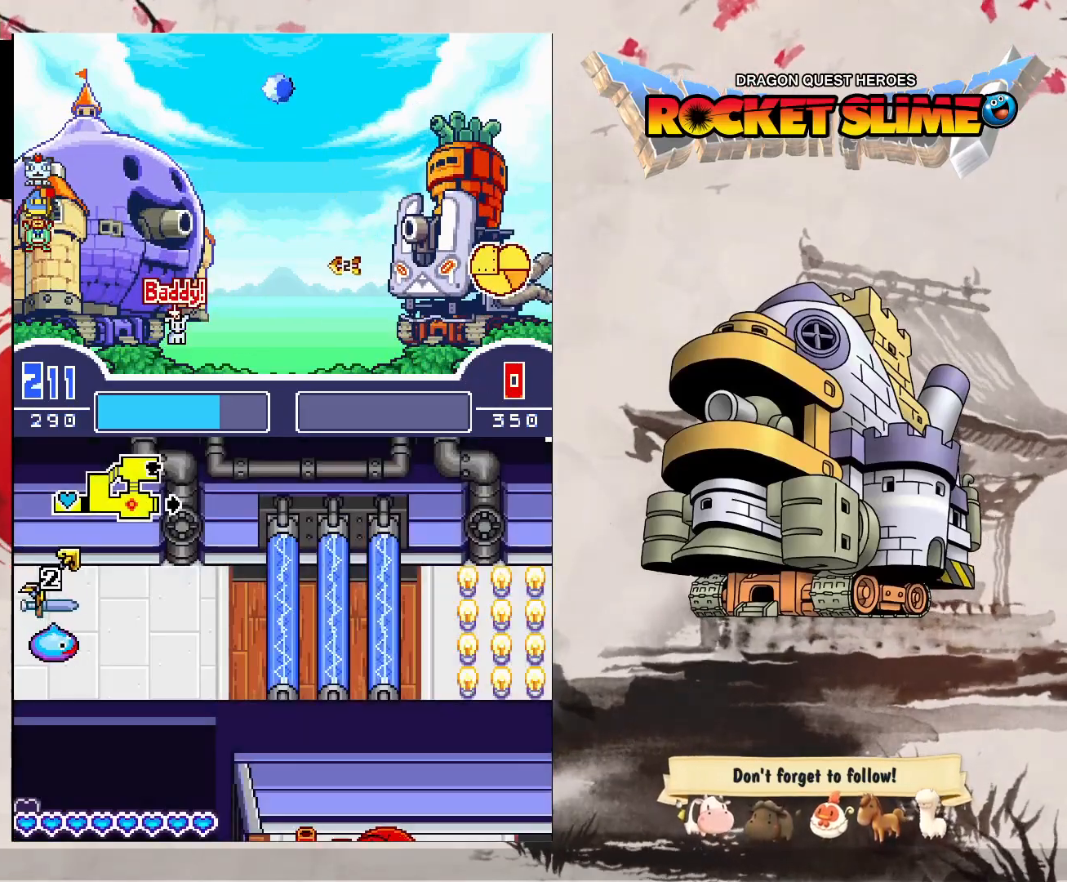
Gameplay with a controller (Xbox layout); each line is a JSON object with the inputs held at the frame after it. "events" lists button and stick changes between this image and that frame as [ms after this image, input, new state], when the widget could be followed in between. Not read: DPAD_DOWN DPAD_LEFT DPAD_RIGHT DPAD_UP L1 L2 L3 R2 R3 other_buttons.
{"buttons": ["B"], "left_stick": "center", "right_stick": "center", "events": [[333, "B", "down"]]}
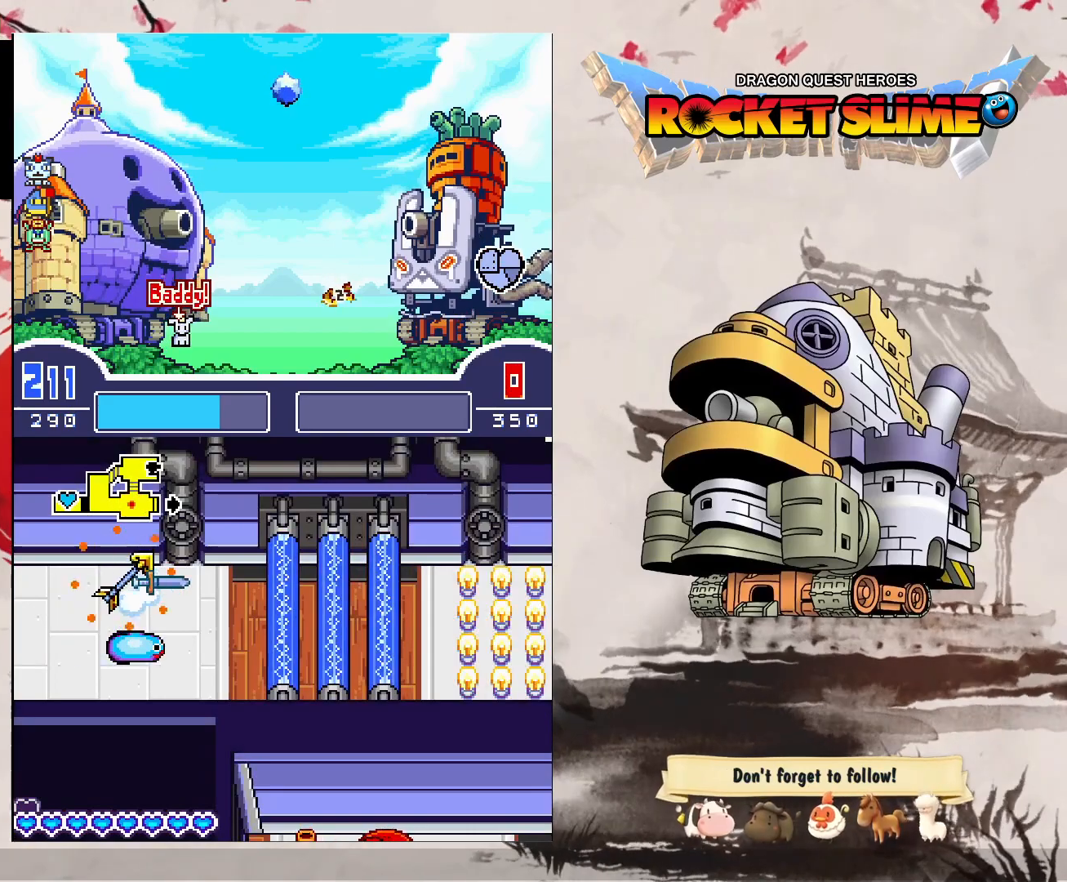
{"buttons": [], "left_stick": "center", "right_stick": "center", "events": [[67, "B", "up"], [117, "Y", "down"], [167, "Y", "up"]]}
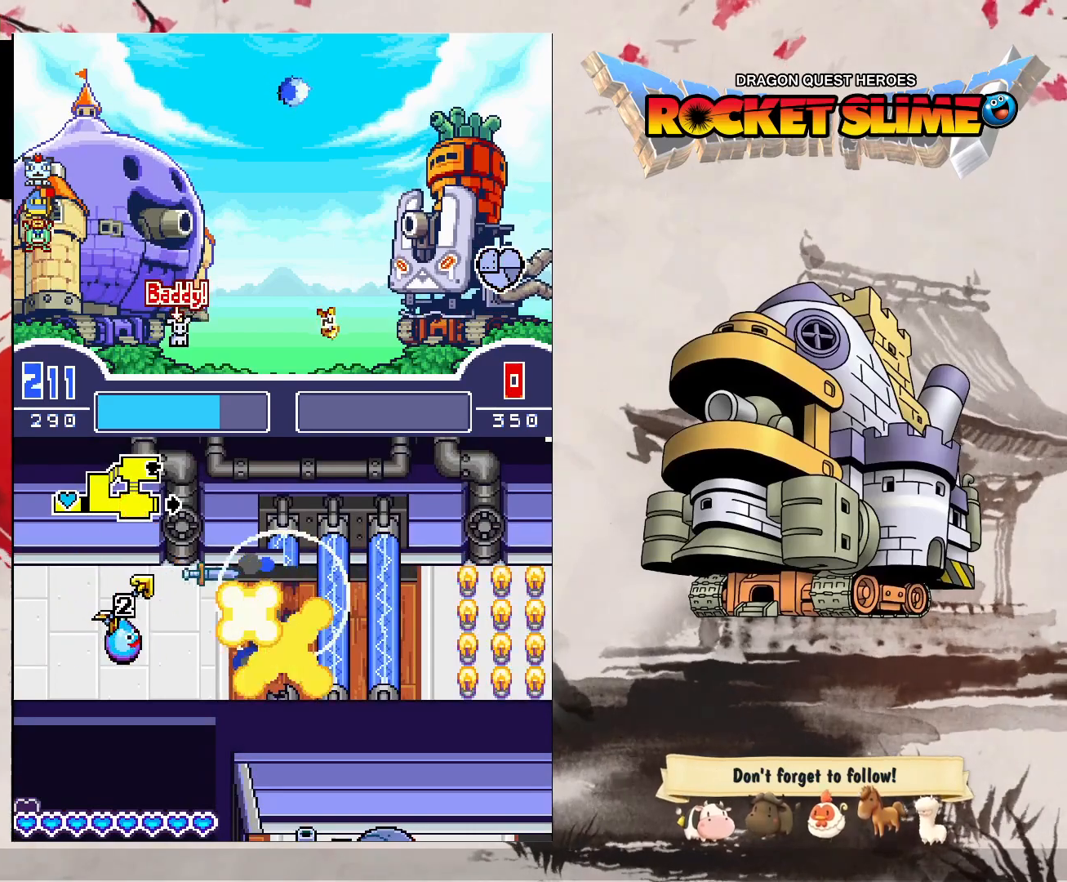
{"buttons": [], "left_stick": "center", "right_stick": "center", "events": []}
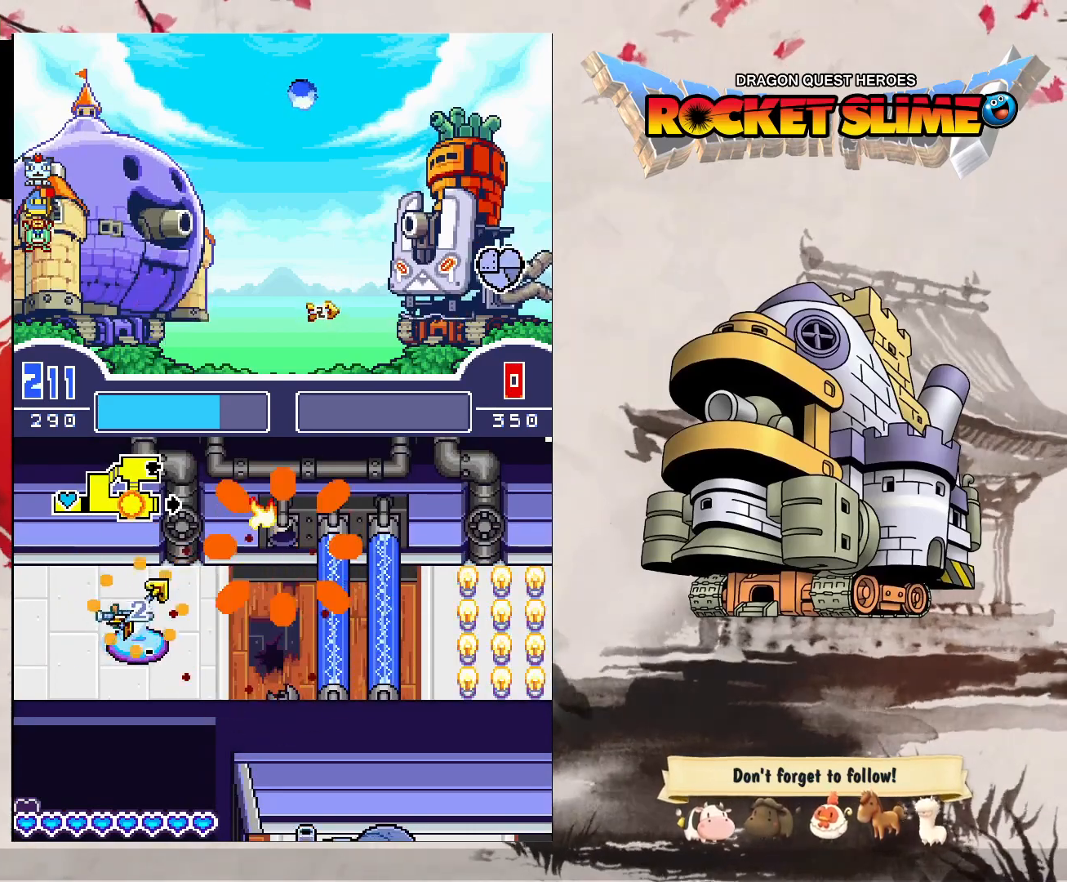
{"buttons": [], "left_stick": "center", "right_stick": "center", "events": [[233, "B", "down"], [483, "B", "up"]]}
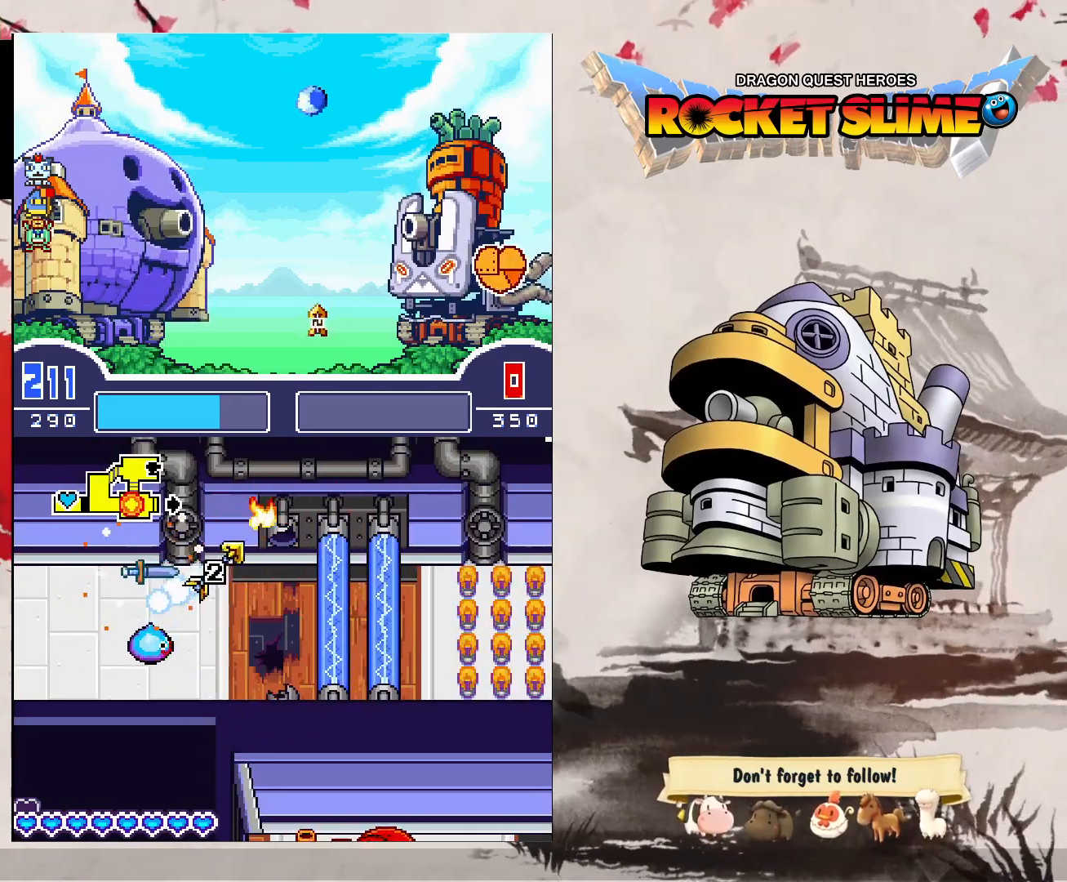
{"buttons": [], "left_stick": "center", "right_stick": "center", "events": [[33, "Y", "down"], [83, "Y", "up"]]}
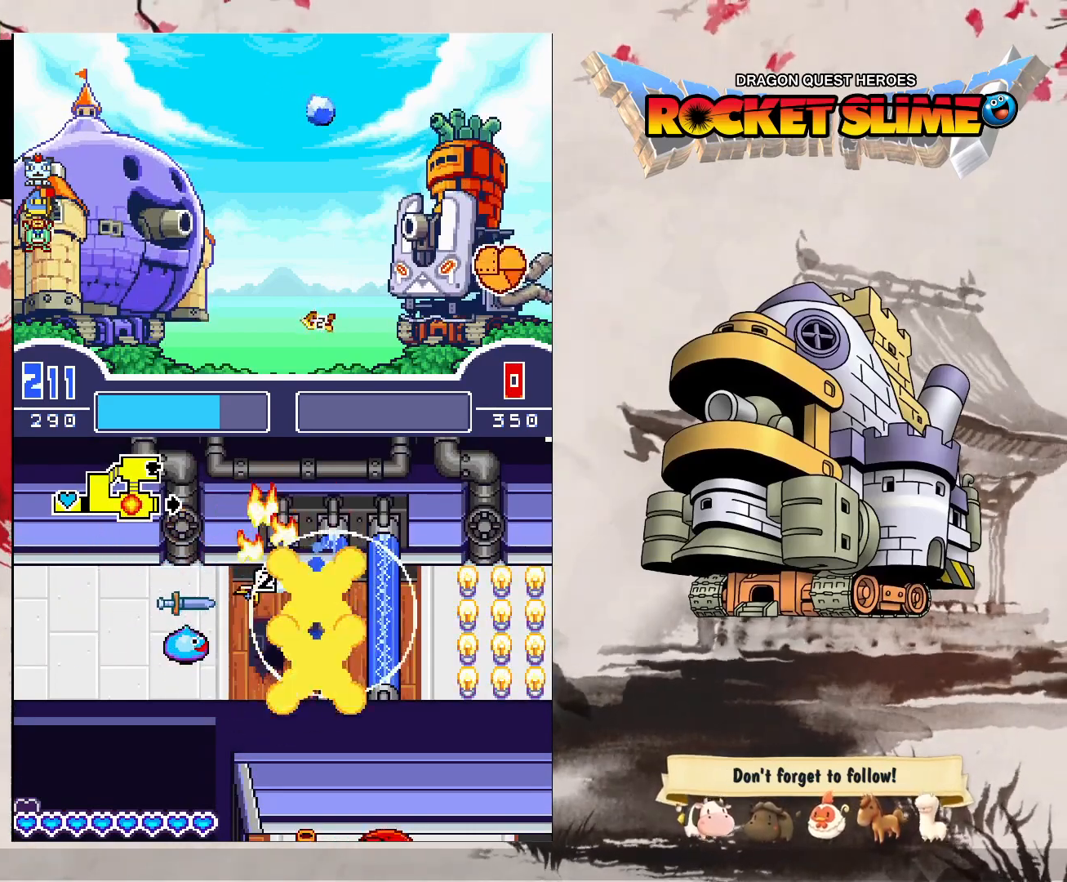
{"buttons": [], "left_stick": "center", "right_stick": "center", "events": []}
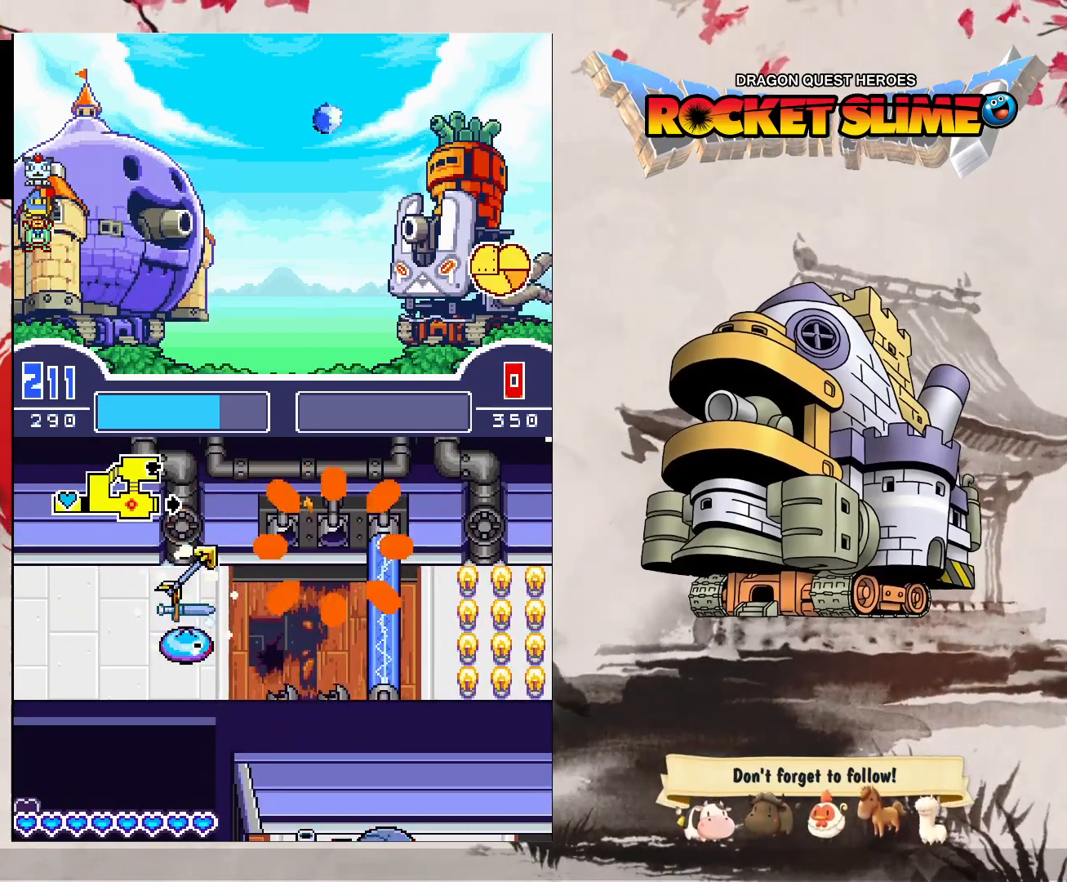
{"buttons": [], "left_stick": "center", "right_stick": "center", "events": [[267, "B", "down"], [483, "B", "up"]]}
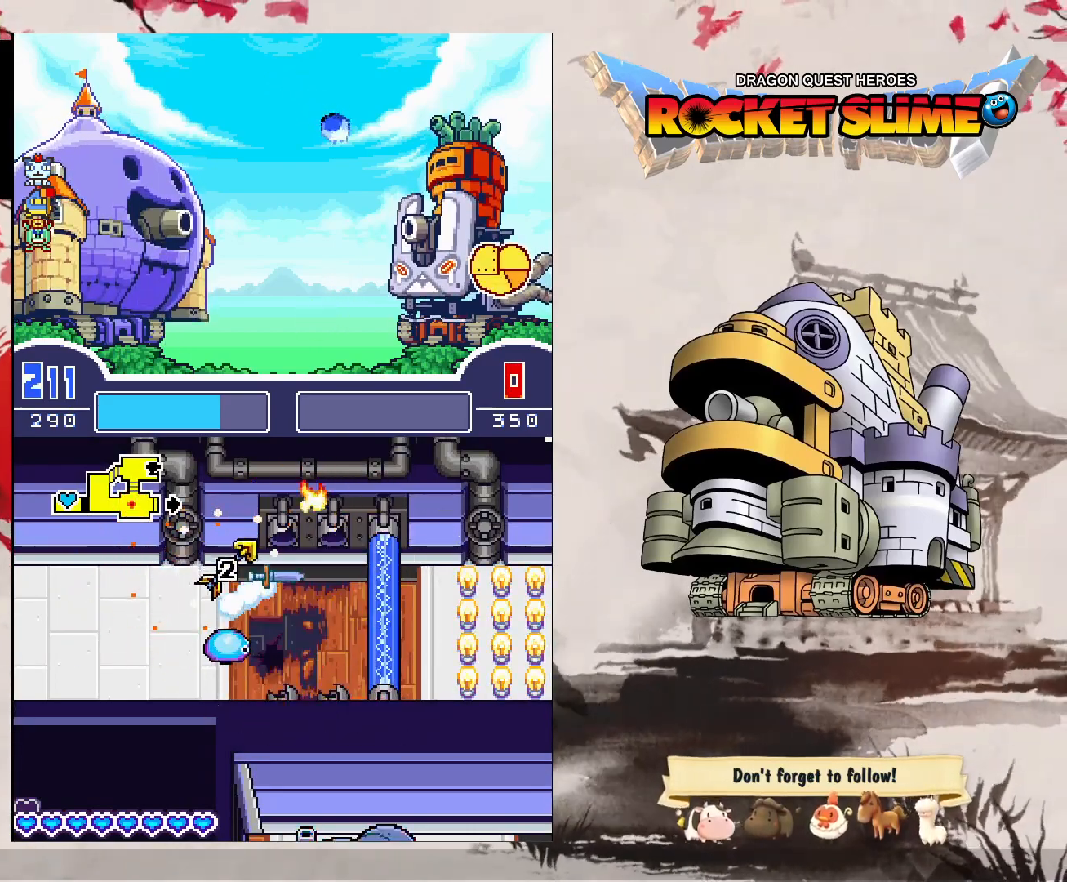
{"buttons": [], "left_stick": "center", "right_stick": "center", "events": [[33, "Y", "down"], [83, "Y", "up"]]}
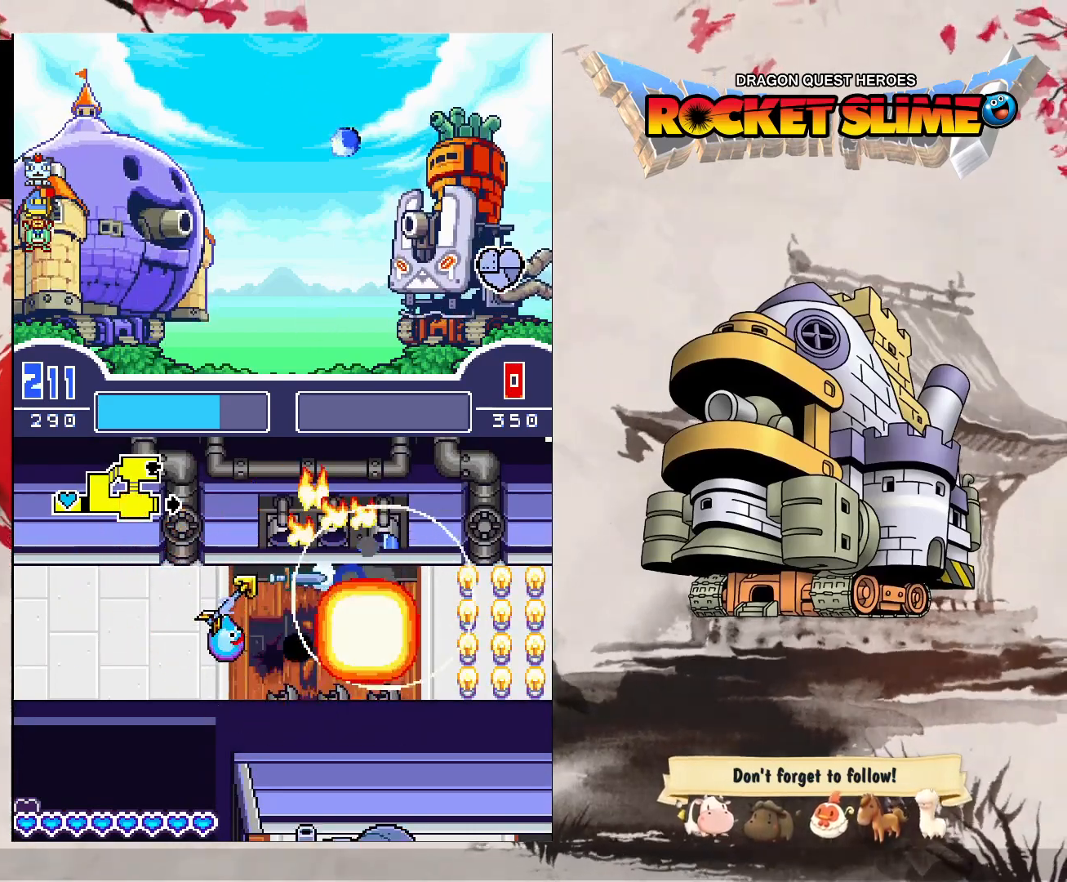
{"buttons": [], "left_stick": "center", "right_stick": "center", "events": []}
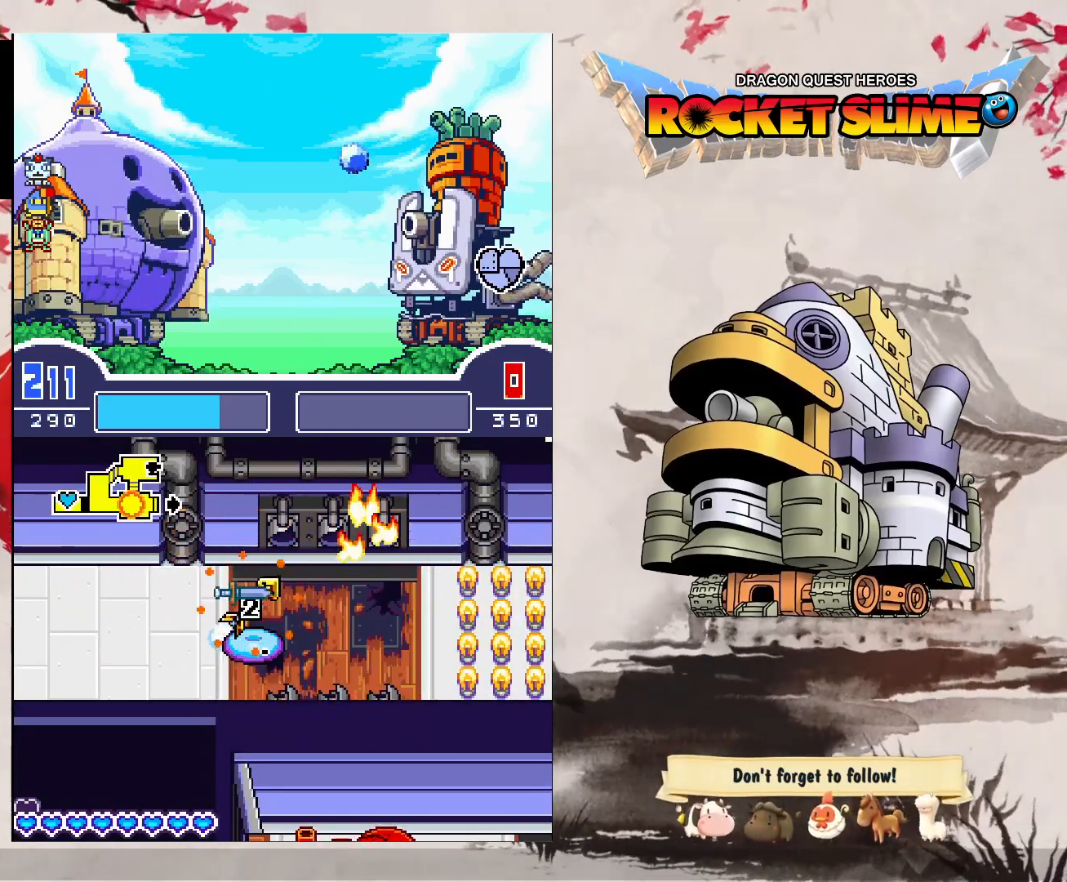
{"buttons": ["B"], "left_stick": "center", "right_stick": "center", "events": [[433, "B", "down"]]}
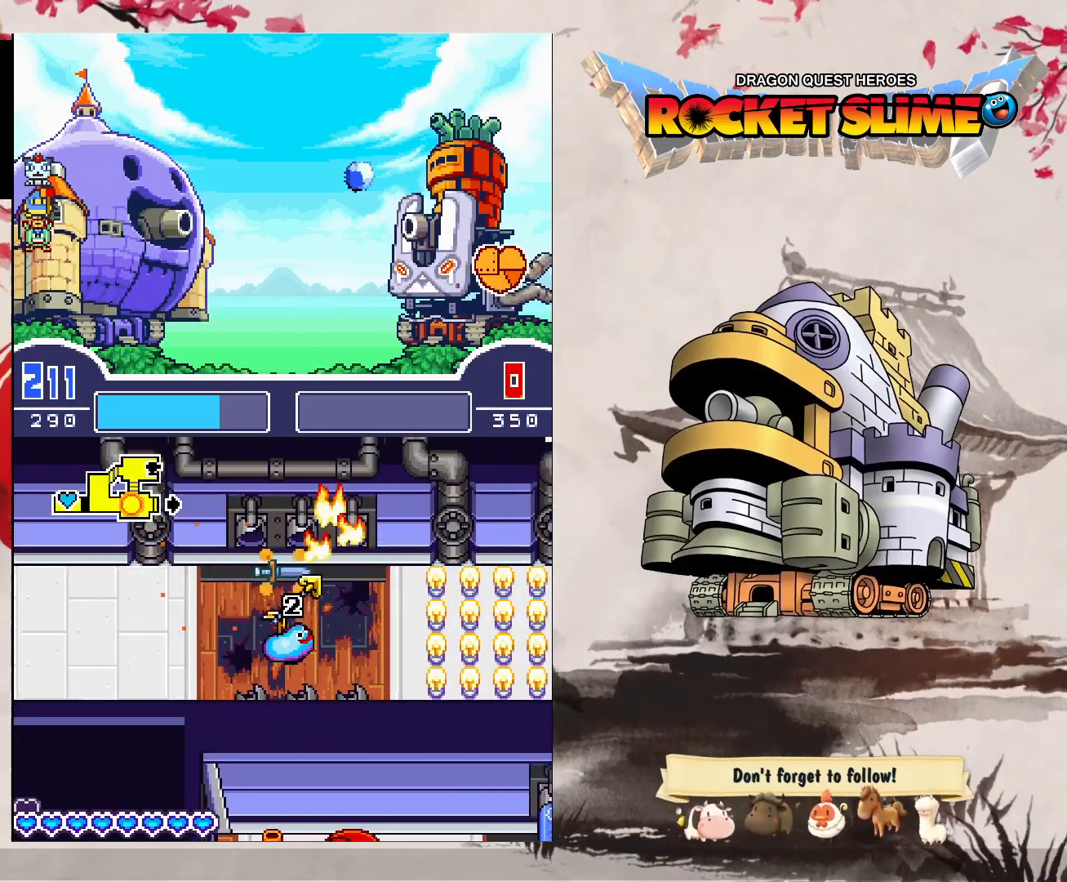
{"buttons": [], "left_stick": "center", "right_stick": "center", "events": [[200, "Y", "down"], [233, "B", "up"], [250, "Y", "up"]]}
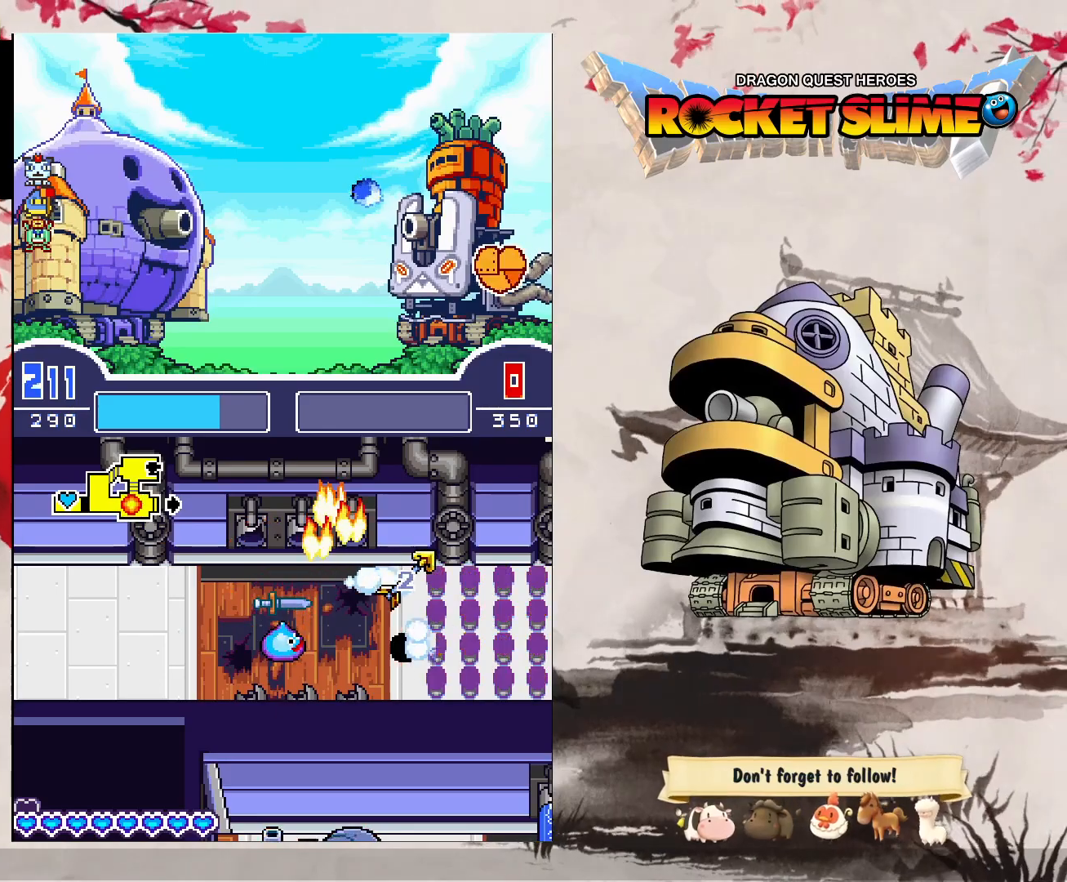
{"buttons": [], "left_stick": "center", "right_stick": "center", "events": []}
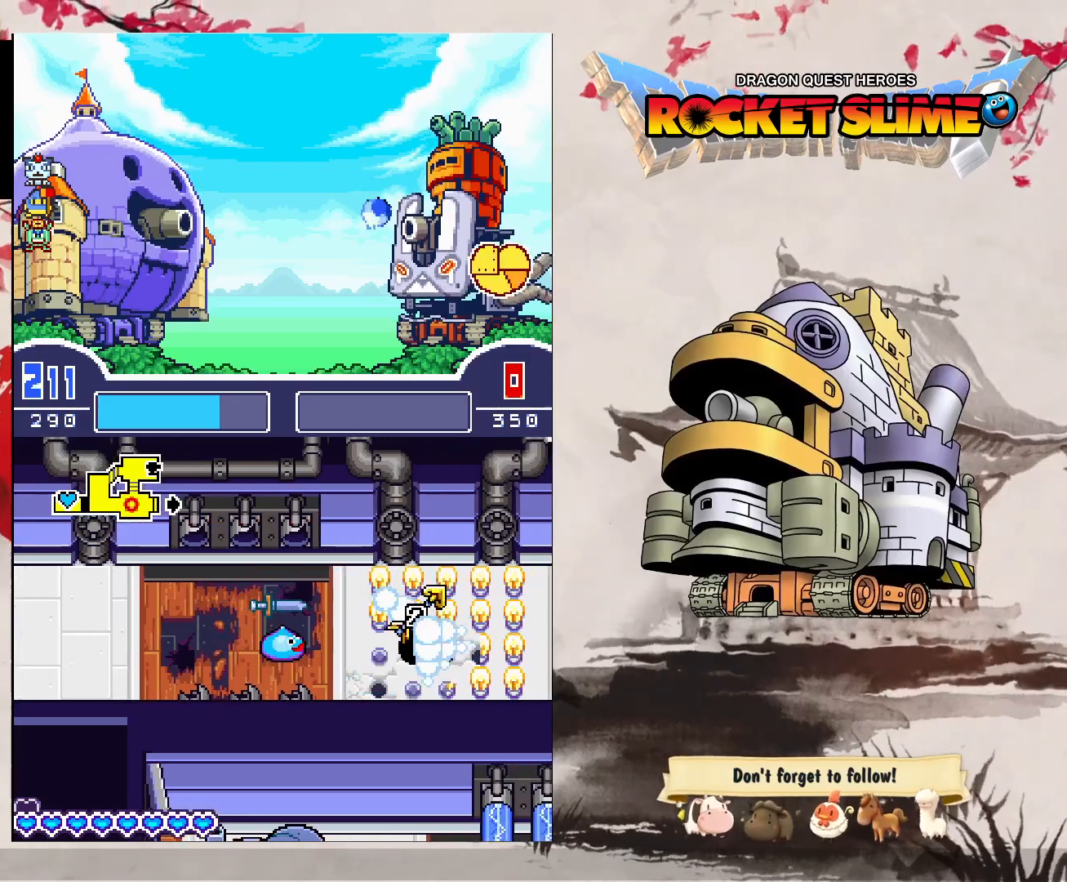
{"buttons": [], "left_stick": "center", "right_stick": "center", "events": []}
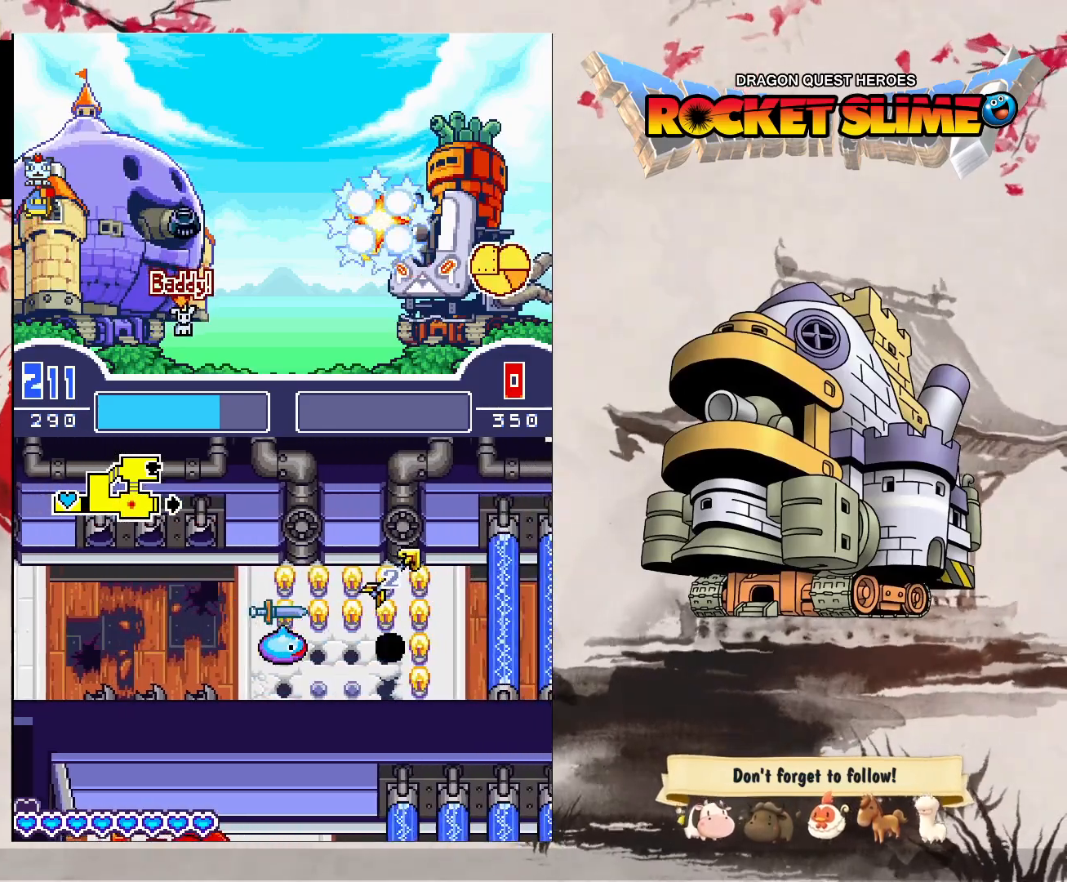
{"buttons": [], "left_stick": "center", "right_stick": "center", "events": []}
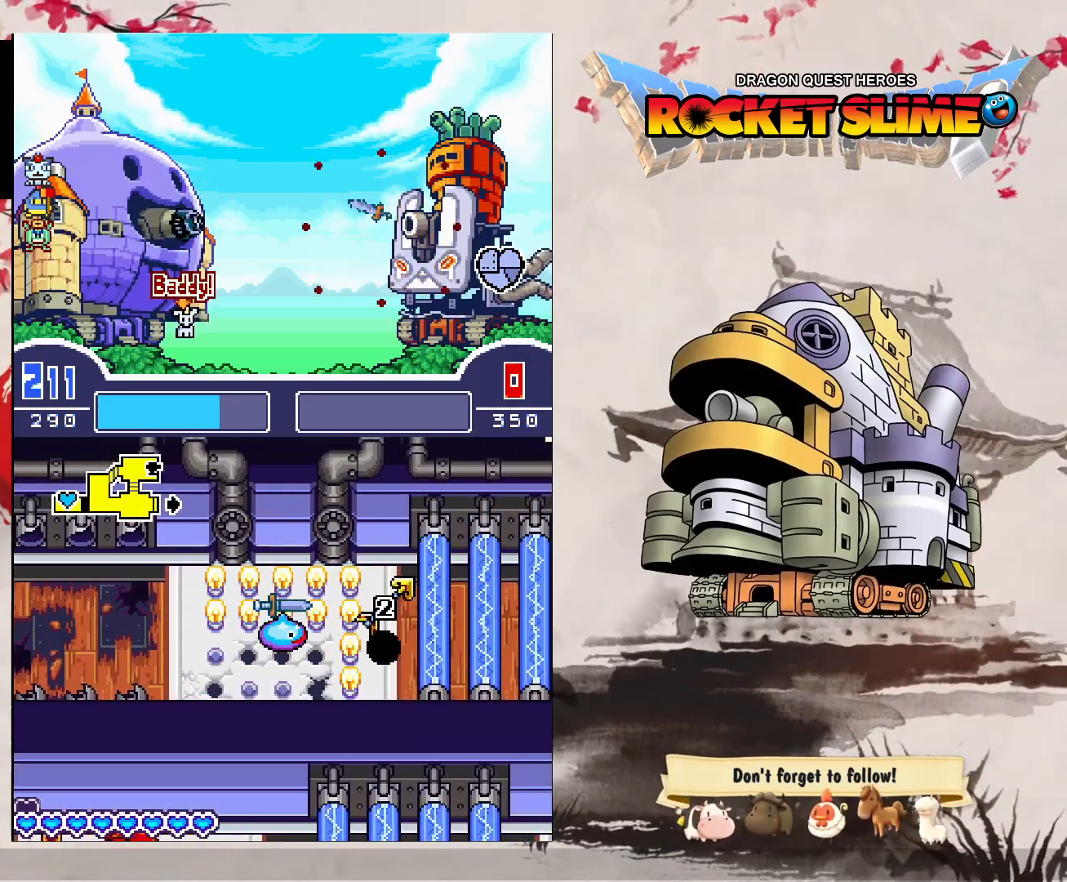
{"buttons": ["Y"], "left_stick": "center", "right_stick": "center", "events": [[250, "B", "down"], [417, "B", "up"], [450, "Y", "down"]]}
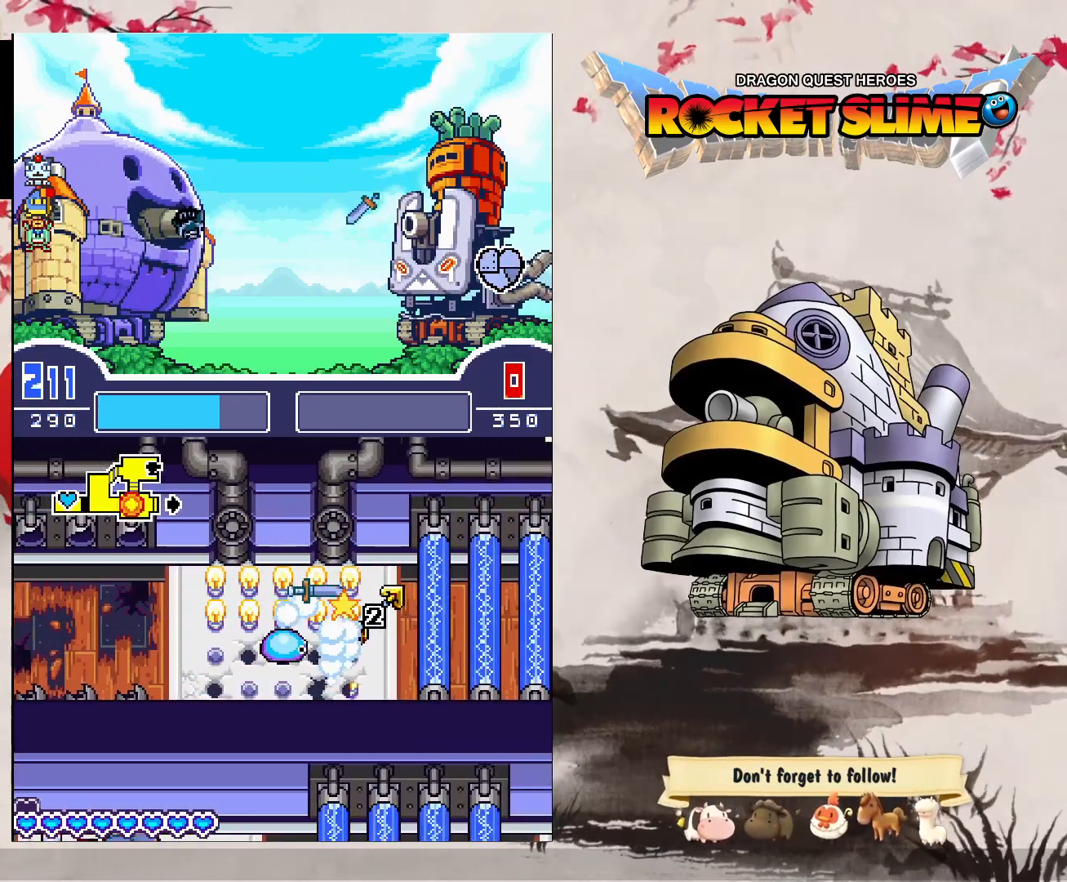
{"buttons": [], "left_stick": "center", "right_stick": "center", "events": [[17, "Y", "up"]]}
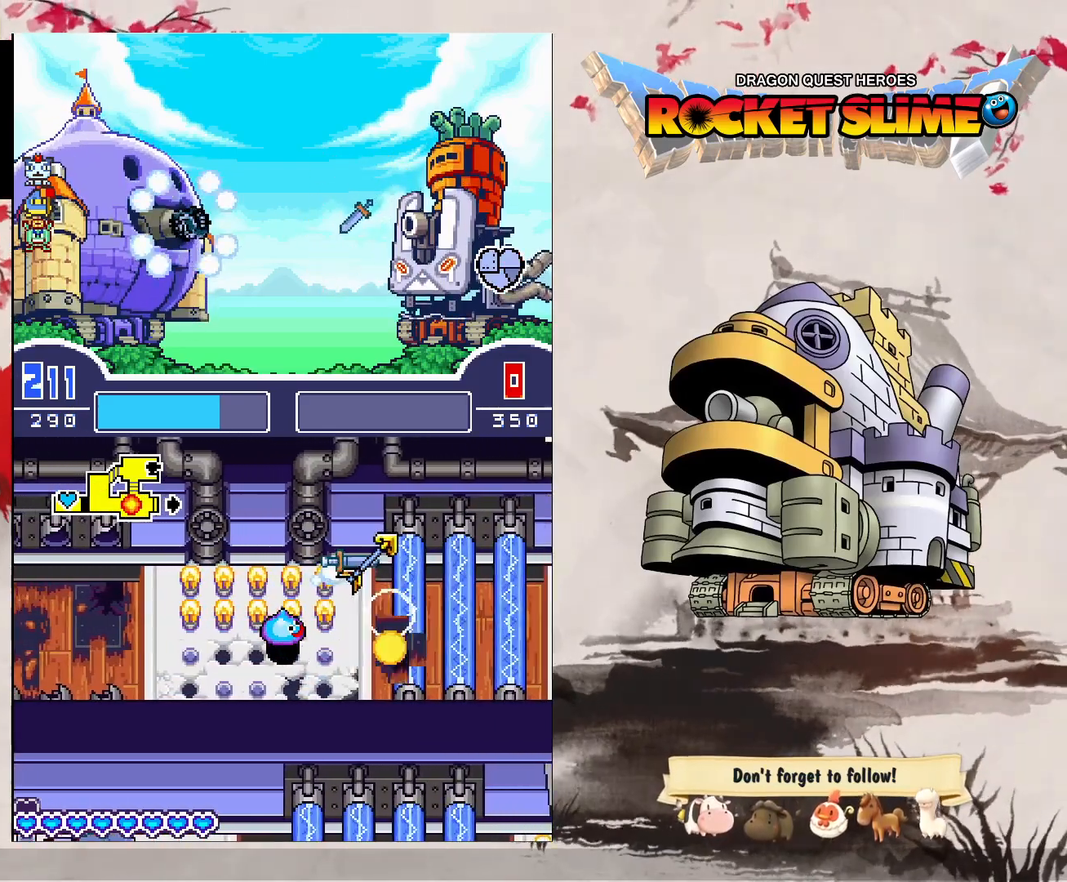
{"buttons": [], "left_stick": "center", "right_stick": "center", "events": []}
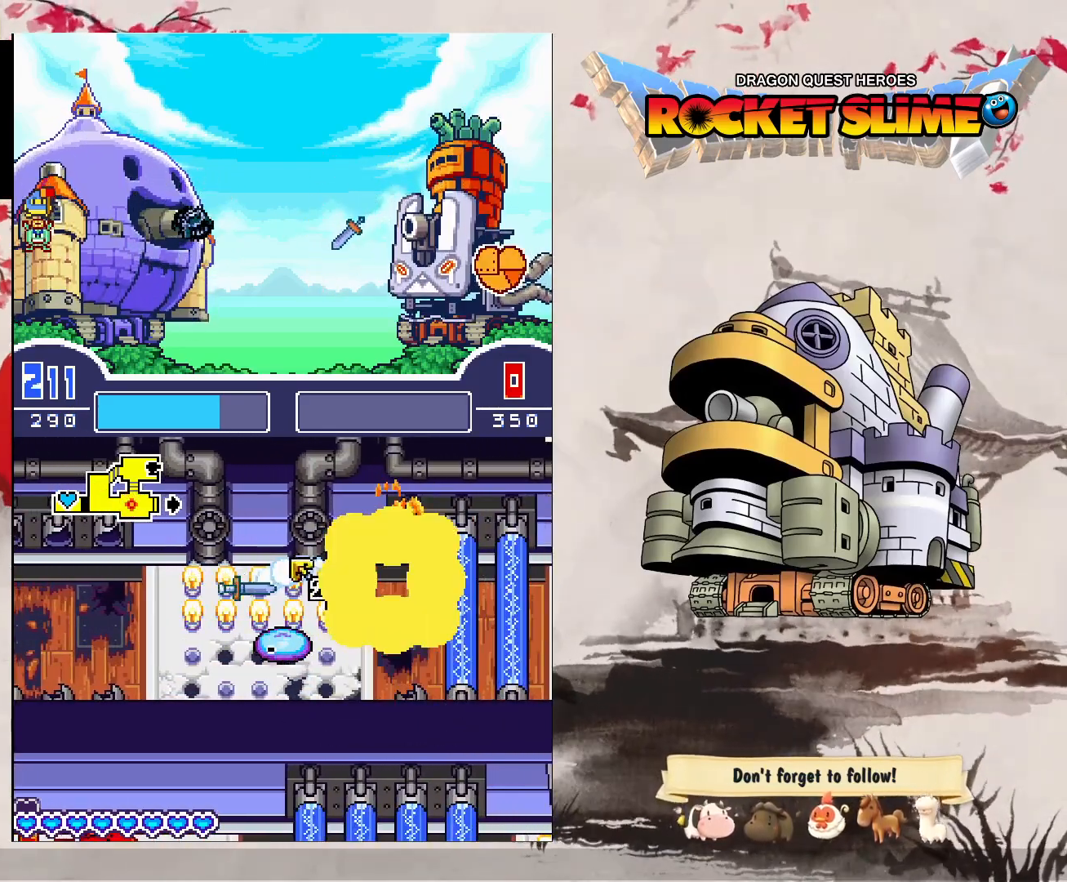
{"buttons": [], "left_stick": "center", "right_stick": "center", "events": []}
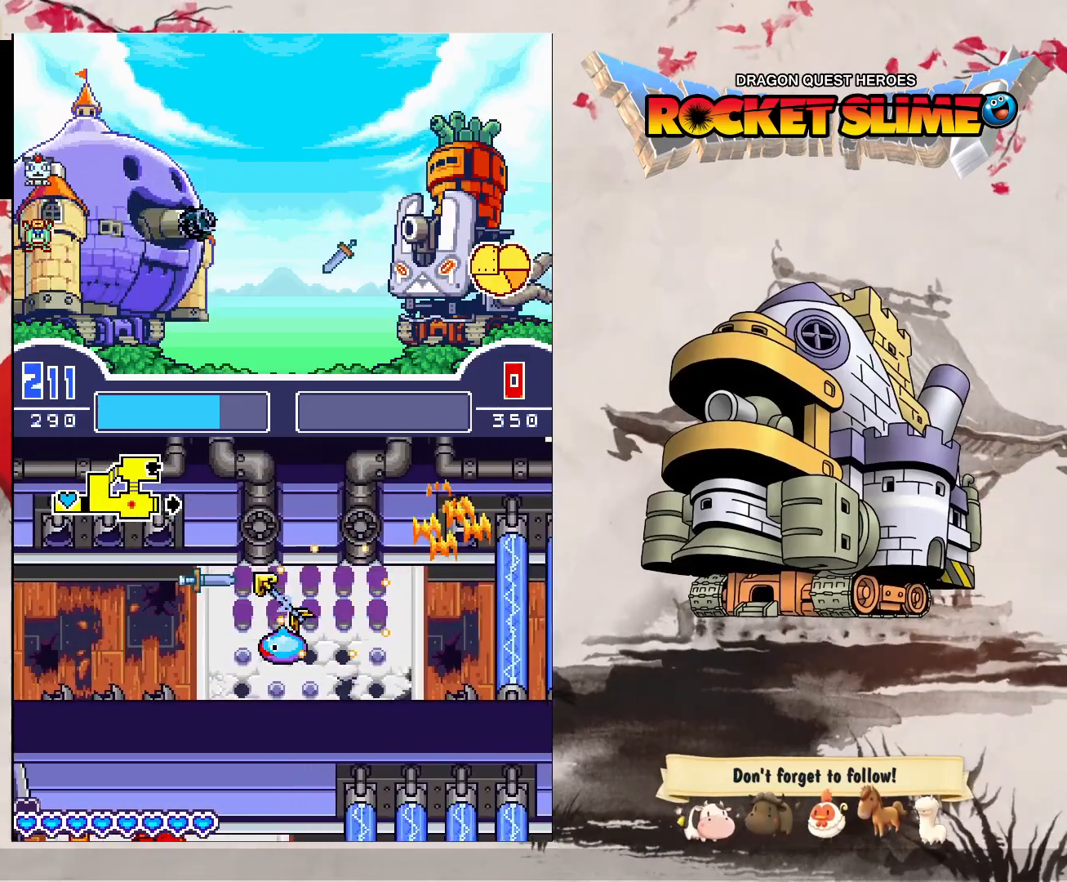
{"buttons": [], "left_stick": "center", "right_stick": "center", "events": []}
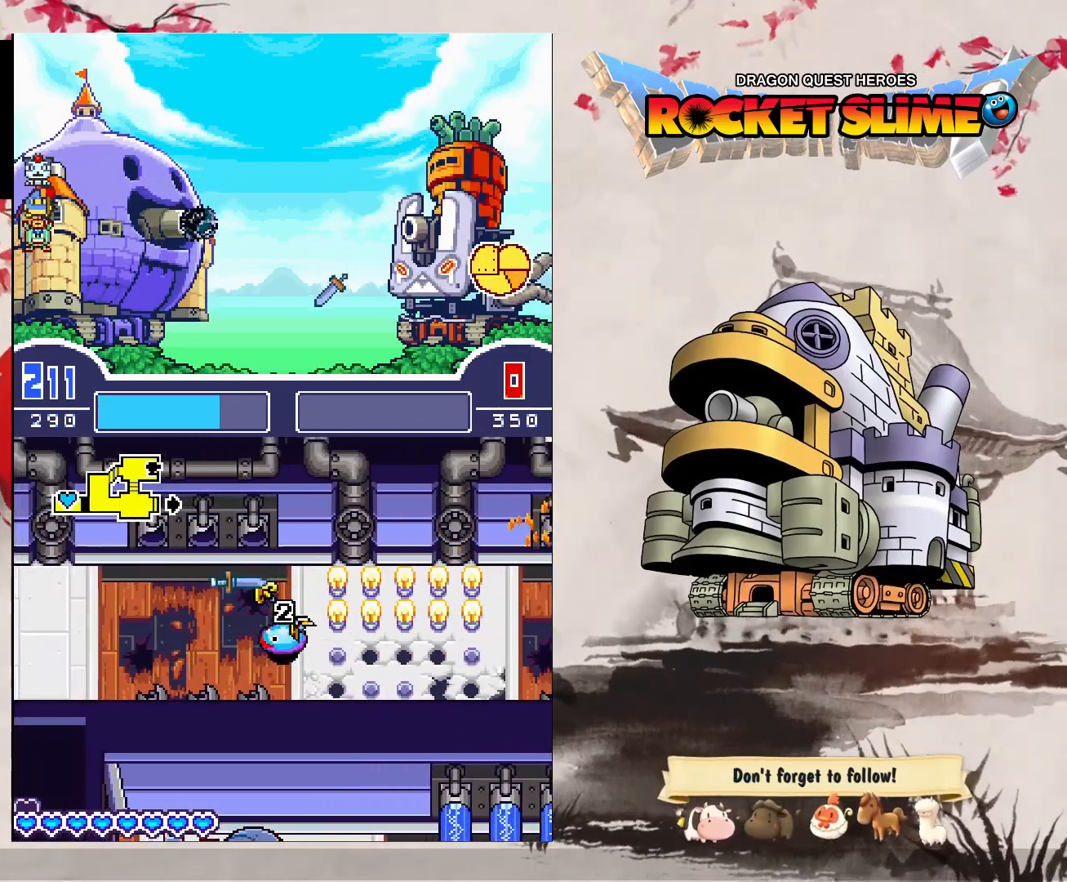
{"buttons": [], "left_stick": "center", "right_stick": "center", "events": []}
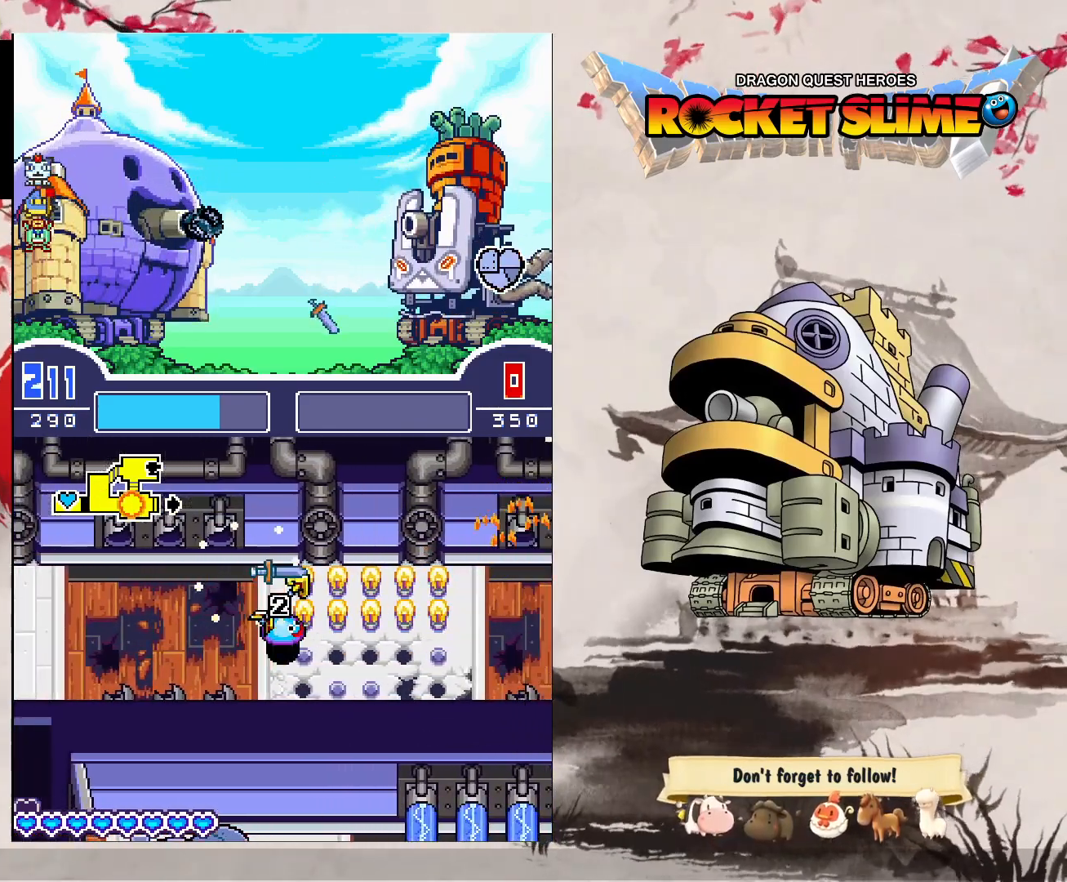
{"buttons": ["B"], "left_stick": "center", "right_stick": "center", "events": [[350, "B", "down"]]}
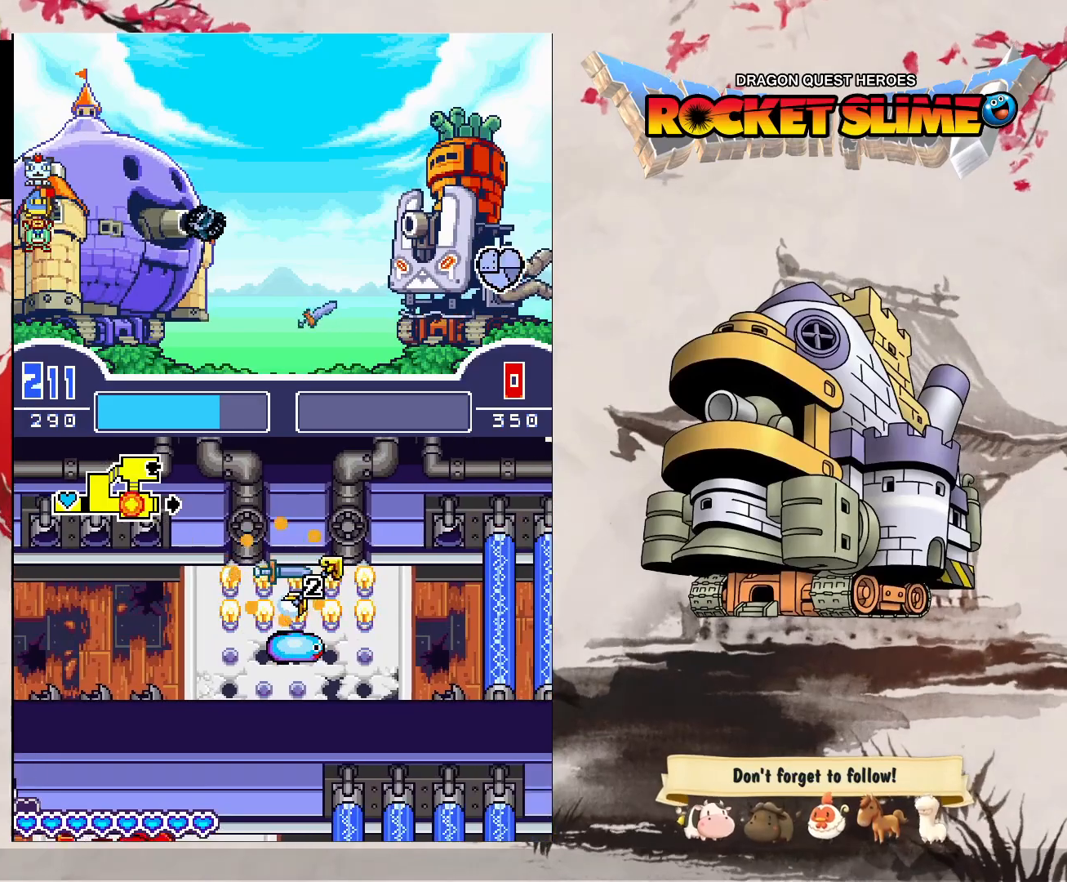
{"buttons": [], "left_stick": "center", "right_stick": "center", "events": [[133, "Y", "down"], [150, "B", "up"], [183, "Y", "up"]]}
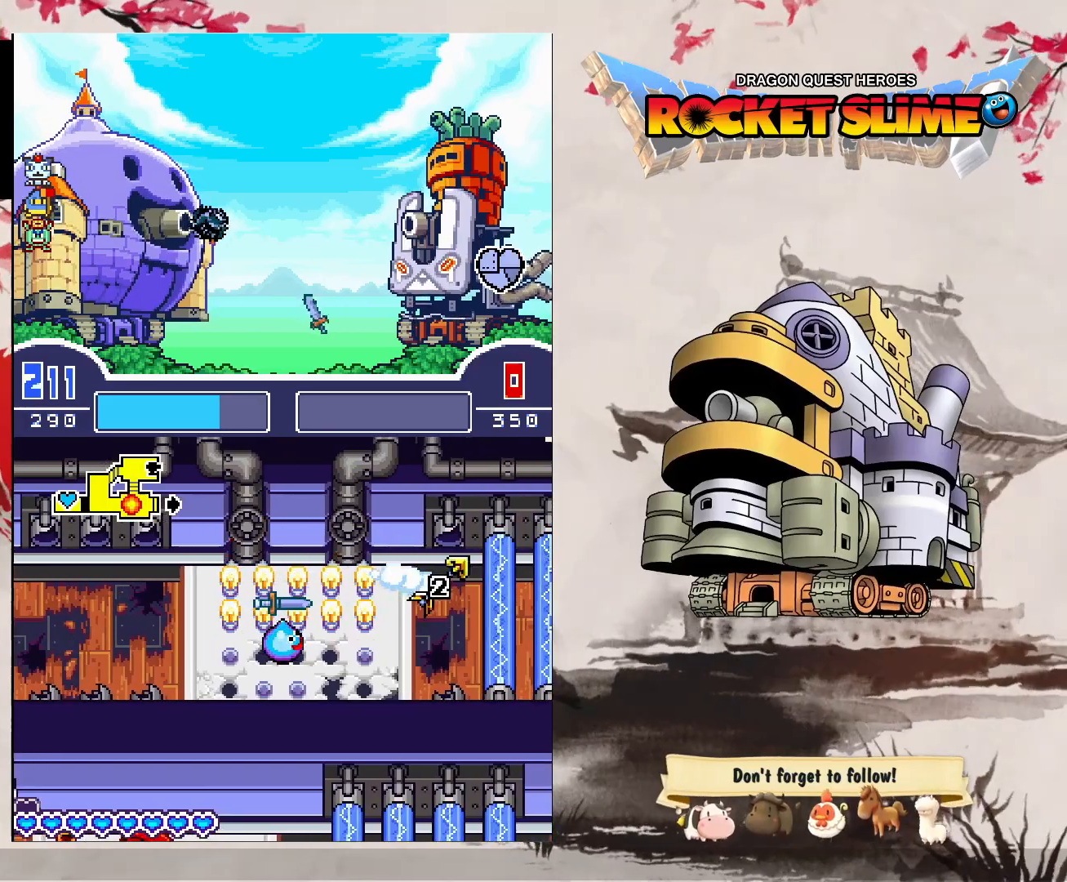
{"buttons": [], "left_stick": "center", "right_stick": "center", "events": []}
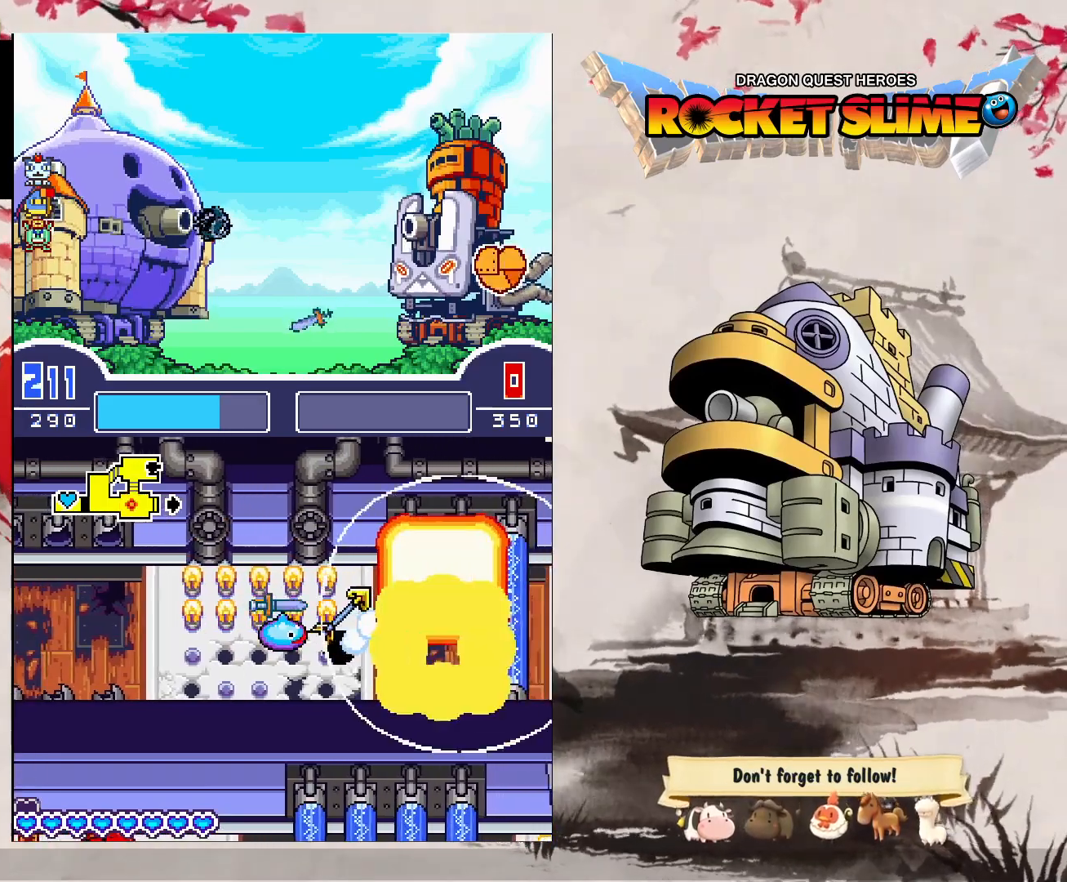
{"buttons": [], "left_stick": "center", "right_stick": "center", "events": []}
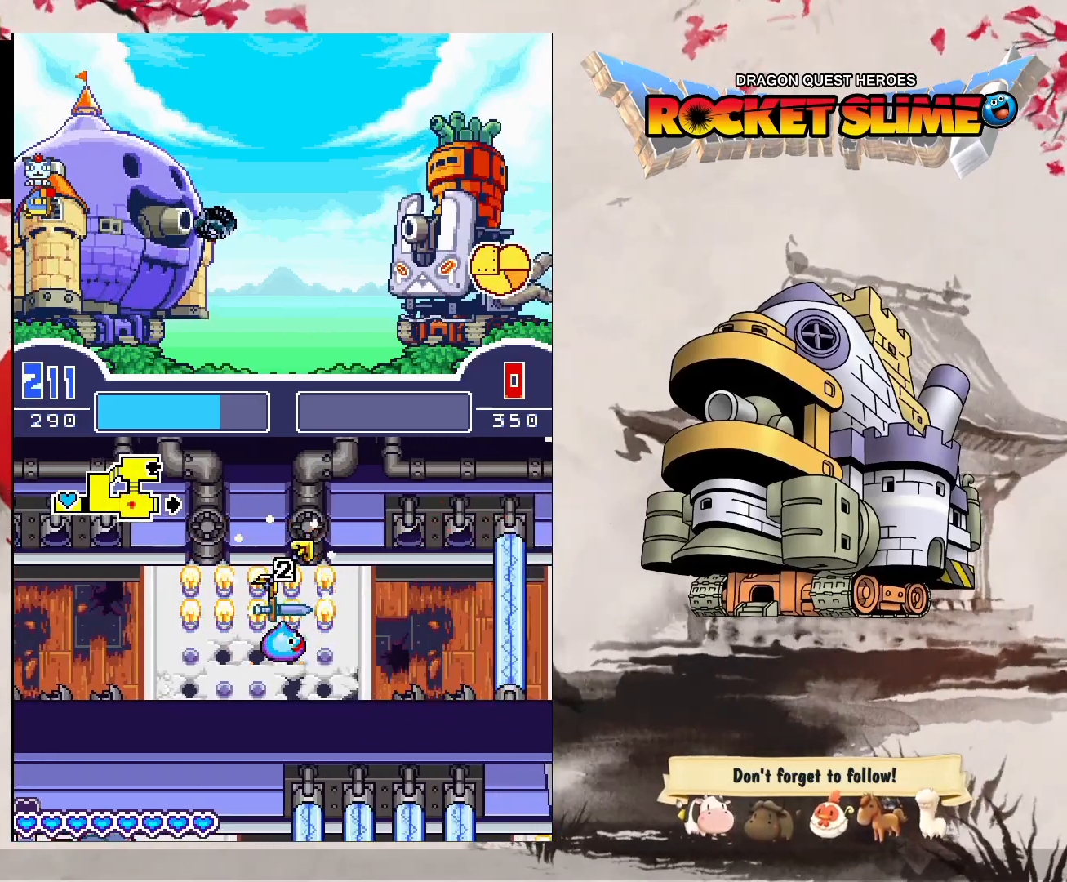
{"buttons": [], "left_stick": "center", "right_stick": "center", "events": [[67, "B", "down"], [283, "B", "up"], [283, "Y", "down"], [400, "Y", "up"]]}
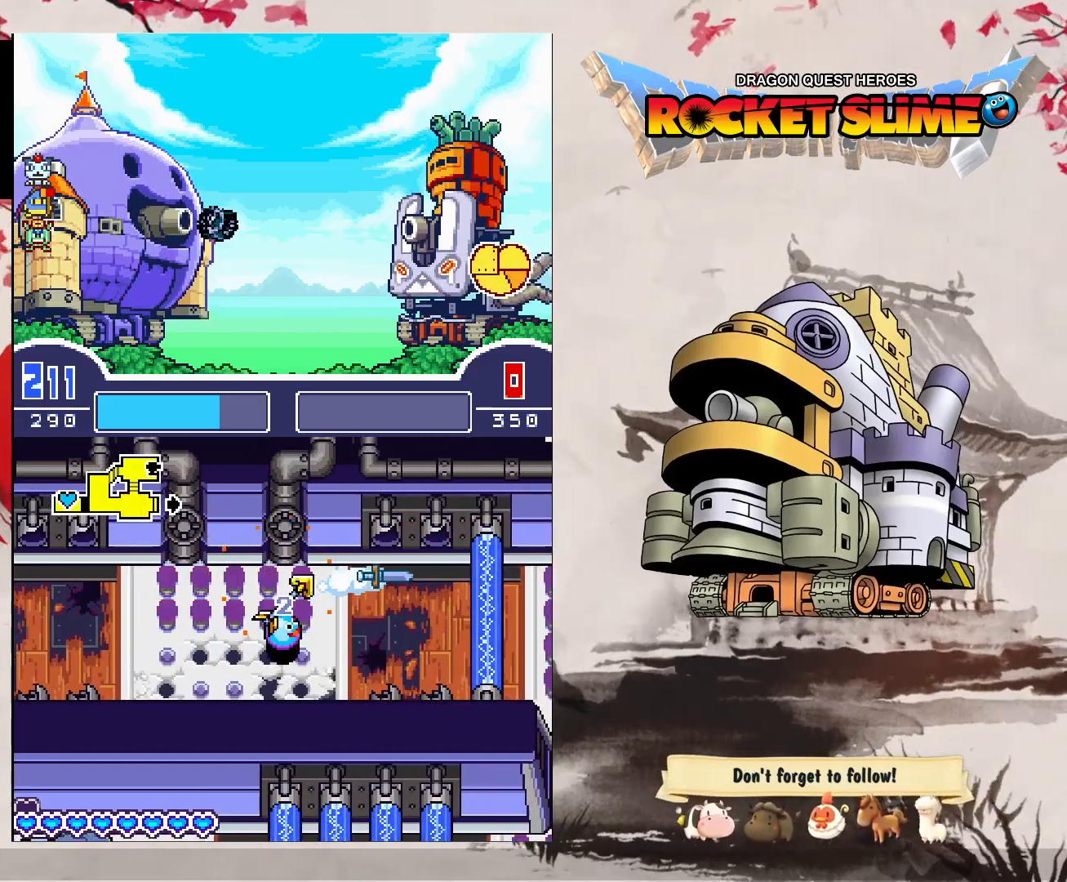
{"buttons": [], "left_stick": "center", "right_stick": "center", "events": []}
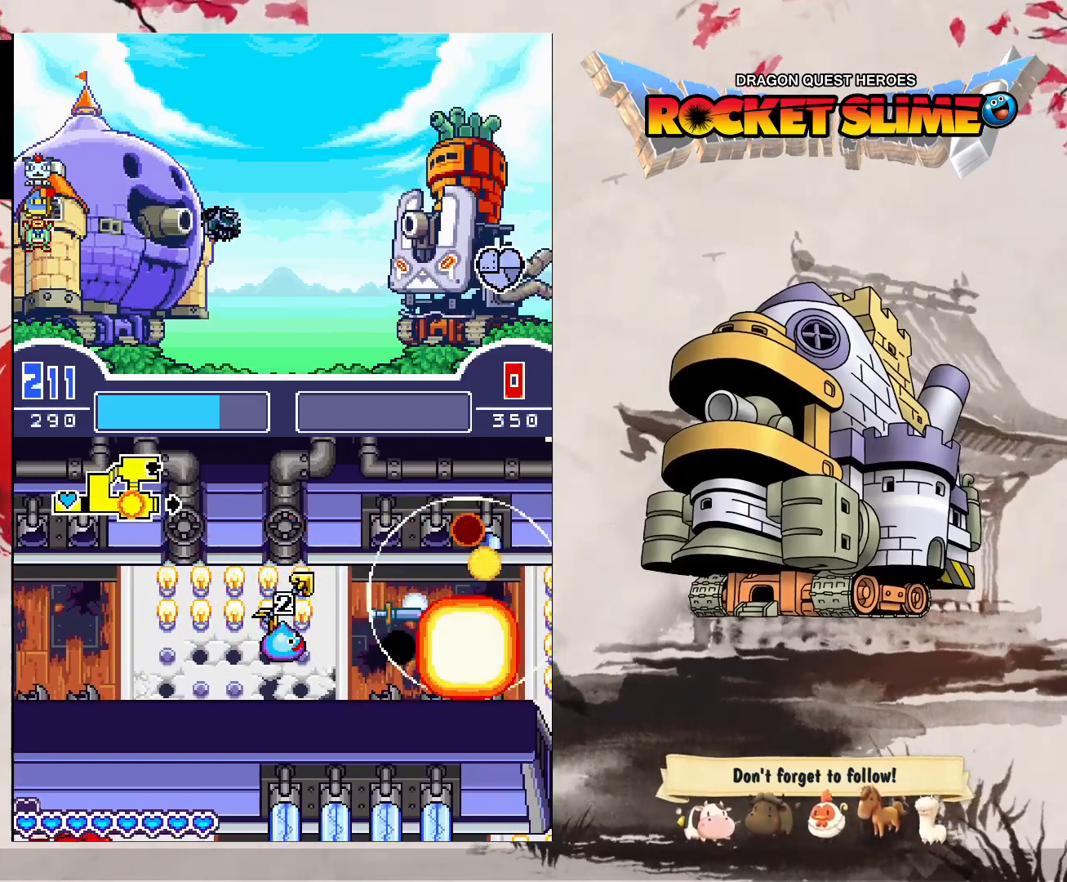
{"buttons": [], "left_stick": "center", "right_stick": "center", "events": []}